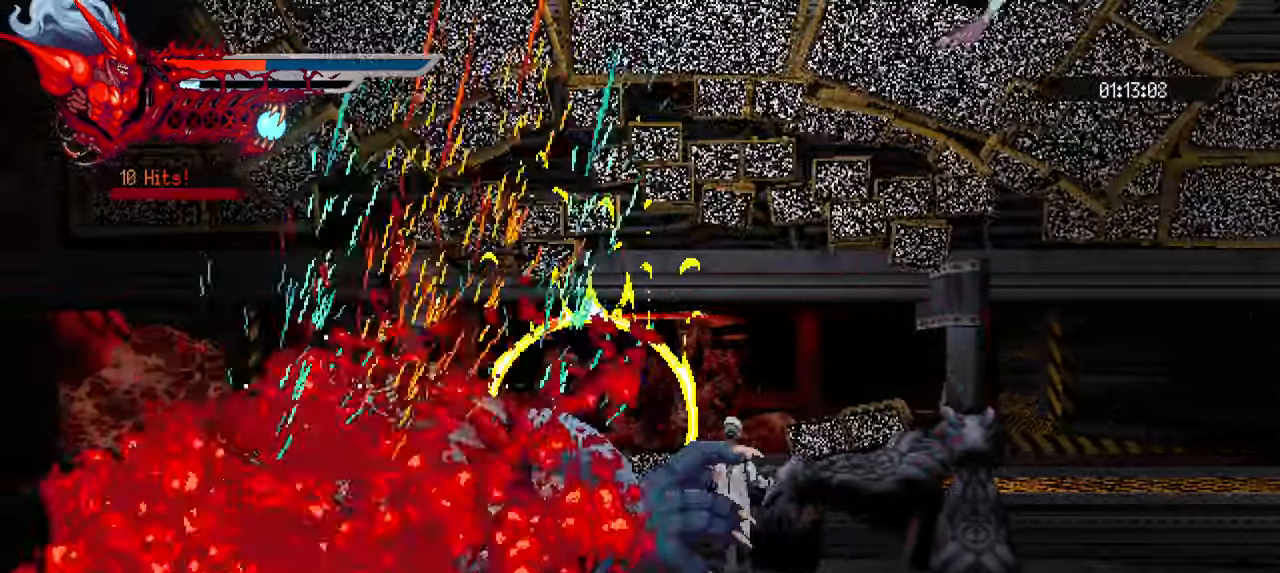
Gameplay with a controller (PlayStation layout); each line is a JSON object with the inputs held at the frame after it (dt_ms = milliseconds from this image to that frame). "events" lists button and stick changes between this image and that frame as [ms after this image, input, new state], when the widget could be followed in between. Not read: R1.
{"dt_ms": 500, "buttons": [], "left_stick": "center", "right_stick": "center", "events": [[16, "DPAD_LEFT", "up"], [16, "TRIANGLE", "up"], [166, "L3", "down"], [283, "L3", "up"]]}
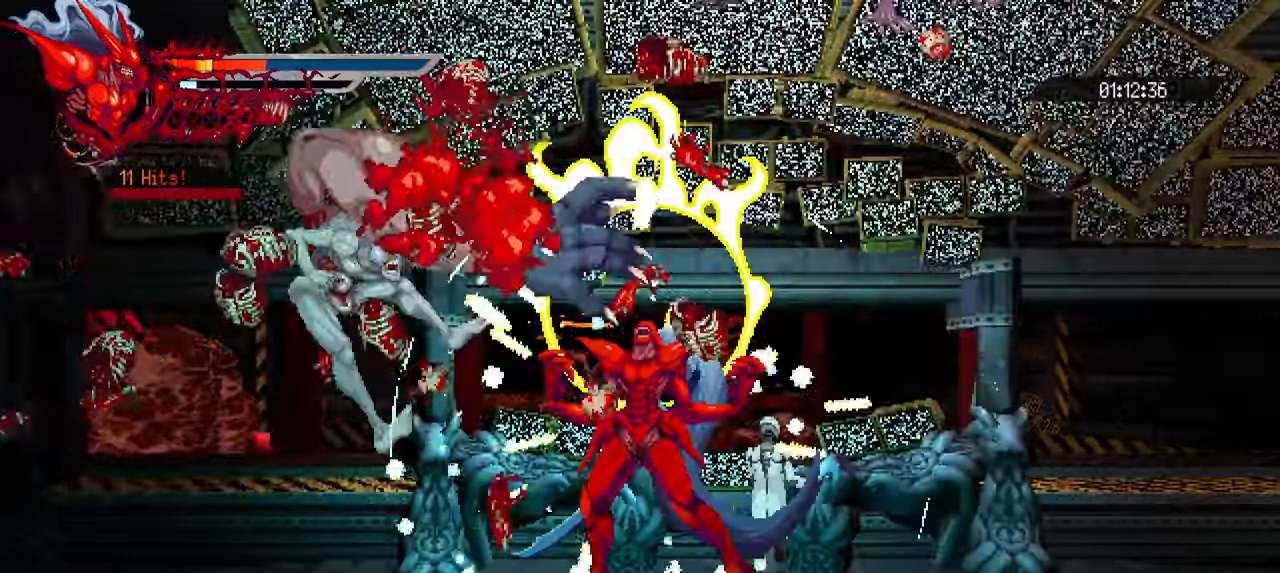
{"dt_ms": 500, "buttons": ["DPAD_LEFT"], "left_stick": "center", "right_stick": "center", "events": [[100, "DPAD_LEFT", "down"], [200, "SQUARE", "down"], [283, "SQUARE", "up"], [366, "SQUARE", "down"], [433, "SQUARE", "up"]]}
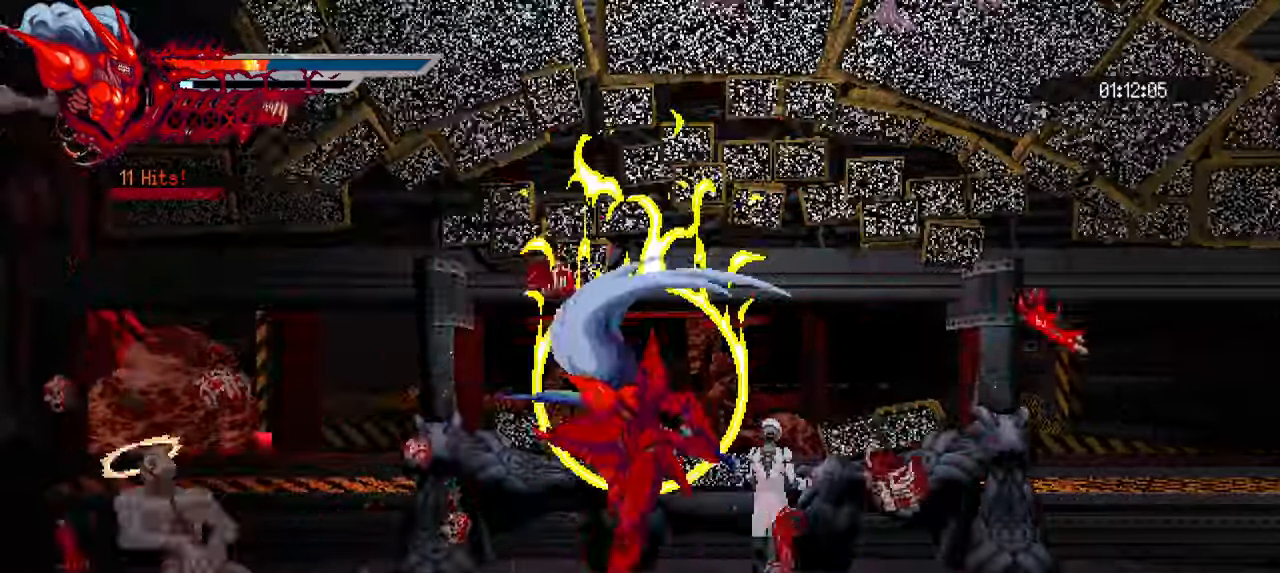
{"dt_ms": 500, "buttons": ["SQUARE", "DPAD_LEFT"], "left_stick": "center", "right_stick": "center", "events": [[16, "SQUARE", "down"], [83, "SQUARE", "up"], [166, "SQUARE", "down"], [233, "SQUARE", "up"], [333, "SQUARE", "down"], [383, "SQUARE", "up"], [450, "SQUARE", "down"]]}
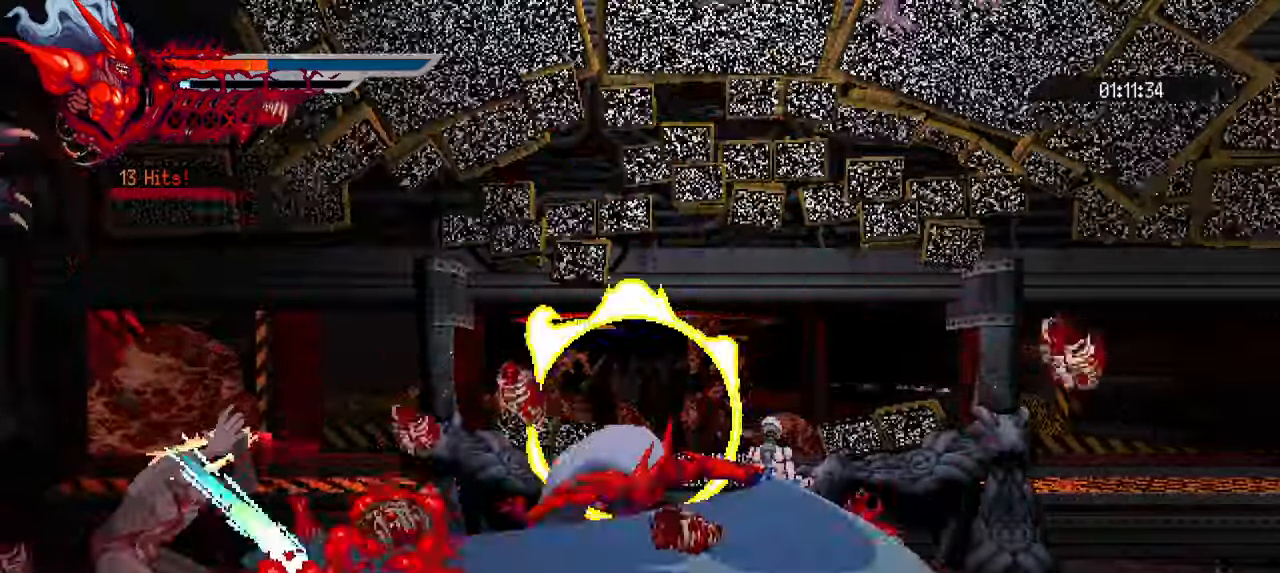
{"dt_ms": 500, "buttons": ["TRIANGLE", "DPAD_LEFT"], "left_stick": "center", "right_stick": "center", "events": [[33, "SQUARE", "up"], [100, "SQUARE", "down"], [166, "SQUARE", "up"], [266, "L1", "down"], [433, "L1", "up"], [483, "TRIANGLE", "down"]]}
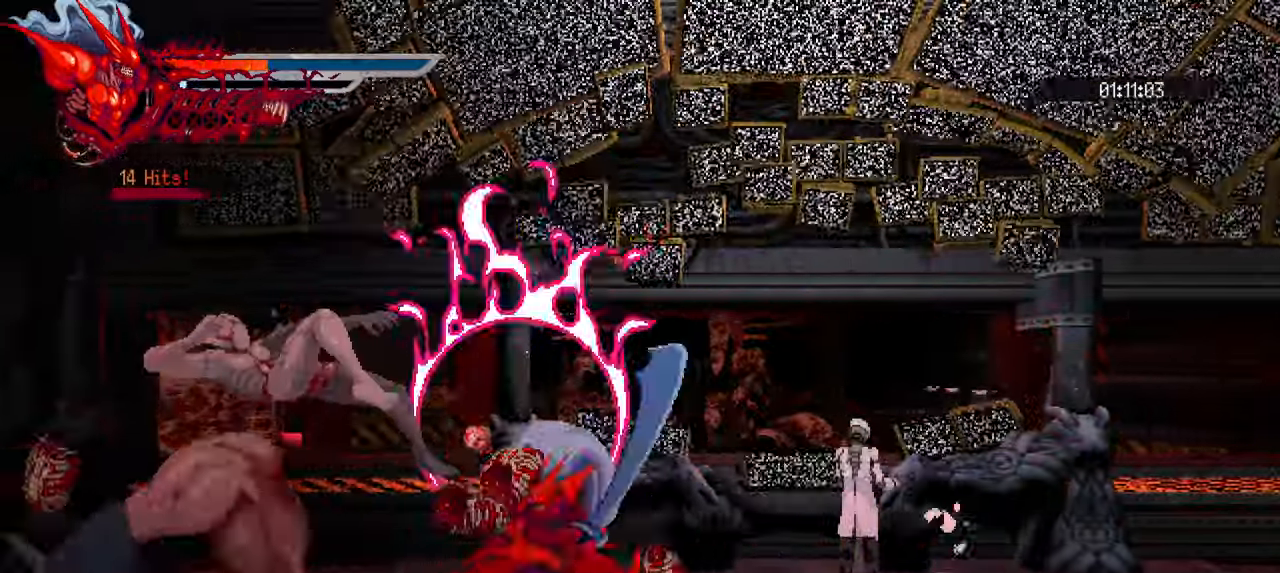
{"dt_ms": 500, "buttons": ["DPAD_LEFT"], "left_stick": "center", "right_stick": "center", "events": [[50, "TRIANGLE", "up"], [133, "TRIANGLE", "down"], [366, "TRIANGLE", "up"], [433, "TRIANGLE", "down"], [483, "TRIANGLE", "up"]]}
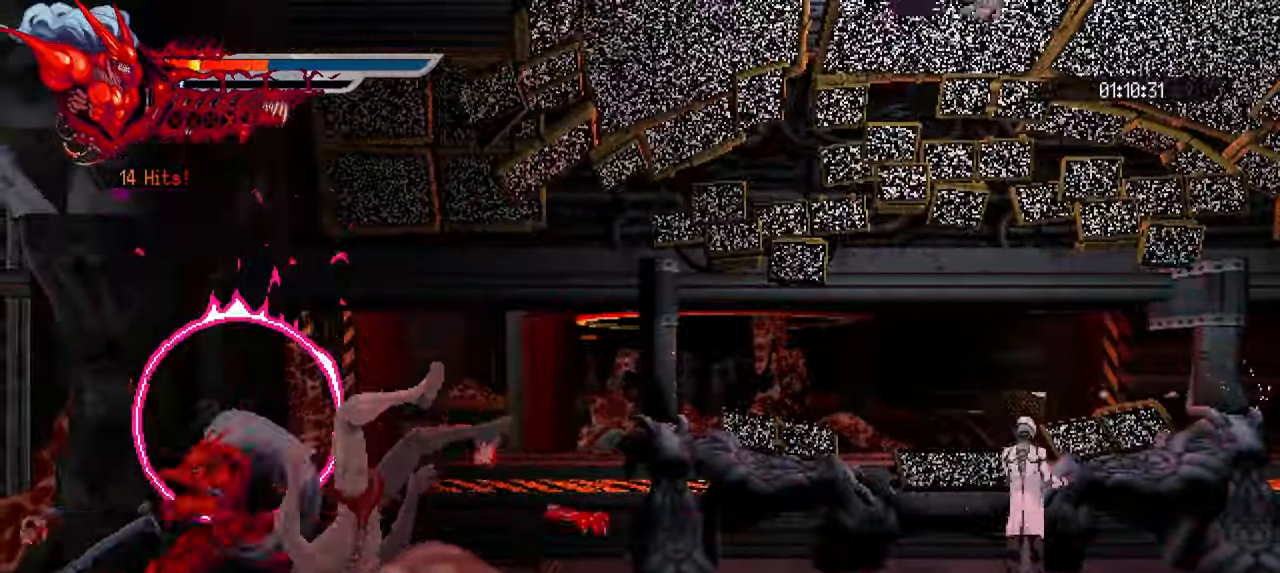
{"dt_ms": 500, "buttons": ["DPAD_RIGHT"], "left_stick": "center", "right_stick": "center", "events": [[33, "L1", "down"], [116, "L1", "up"], [133, "DPAD_LEFT", "up"], [200, "DPAD_RIGHT", "down"], [233, "SQUARE", "down"], [316, "SQUARE", "up"], [400, "SQUARE", "down"], [466, "SQUARE", "up"]]}
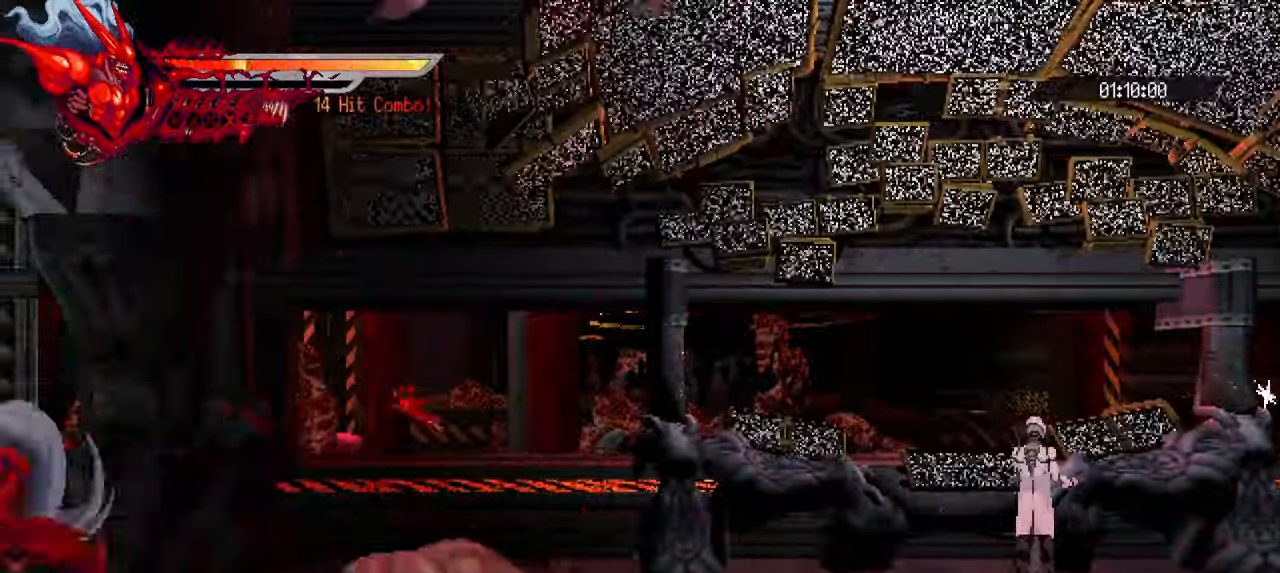
{"dt_ms": 500, "buttons": ["DPAD_RIGHT"], "left_stick": "center", "right_stick": "center", "events": [[33, "SQUARE", "down"], [500, "SQUARE", "up"]]}
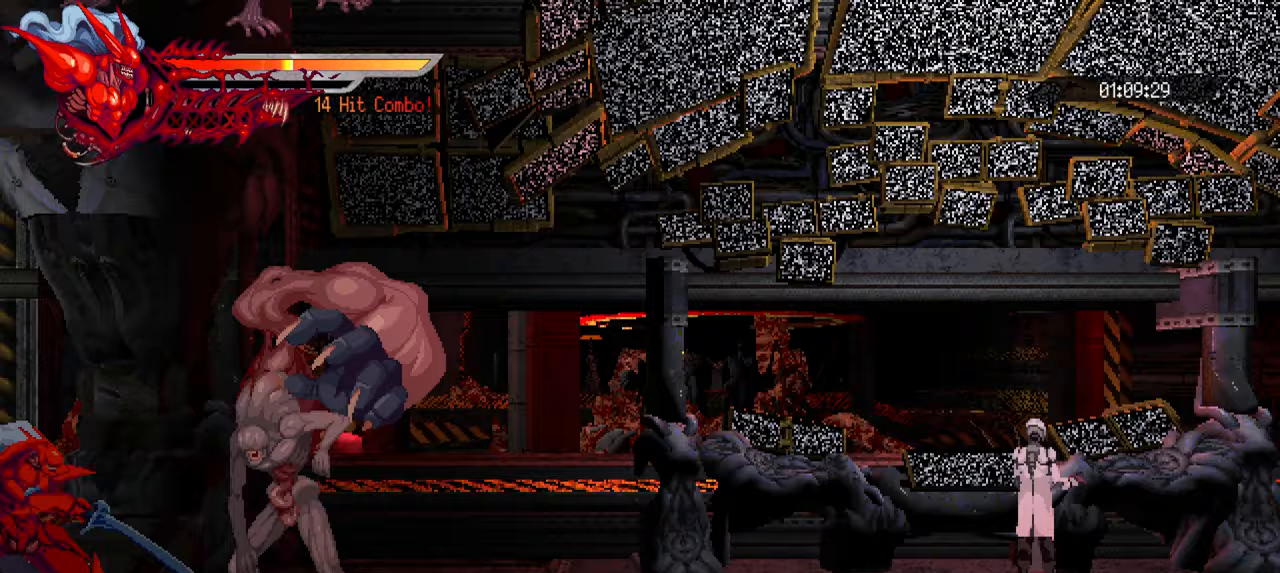
{"dt_ms": 500, "buttons": ["DPAD_RIGHT"], "left_stick": "center", "right_stick": "center", "events": [[67, "SQUARE", "down"], [167, "SQUARE", "up"], [233, "SQUARE", "down"], [317, "SQUARE", "up"], [400, "SQUARE", "down"], [467, "SQUARE", "up"]]}
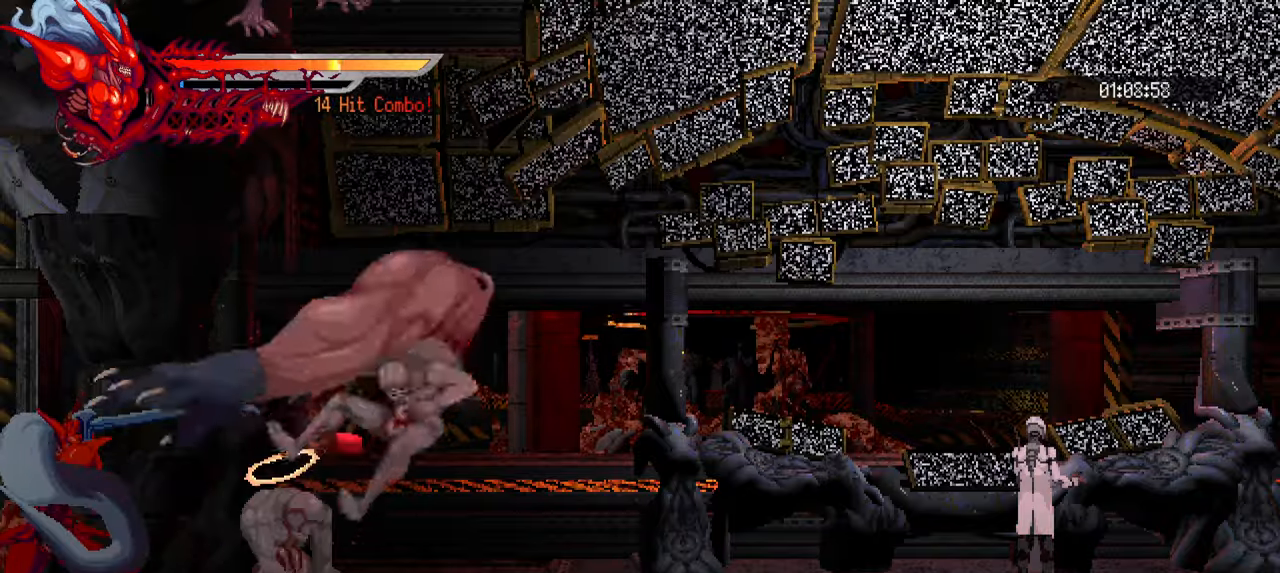
{"dt_ms": 500, "buttons": ["SQUARE", "DPAD_RIGHT"], "left_stick": "center", "right_stick": "center", "events": [[33, "SQUARE", "down"], [100, "SQUARE", "up"], [167, "SQUARE", "down"], [233, "SQUARE", "up"], [333, "SQUARE", "down"], [400, "SQUARE", "up"], [467, "SQUARE", "down"]]}
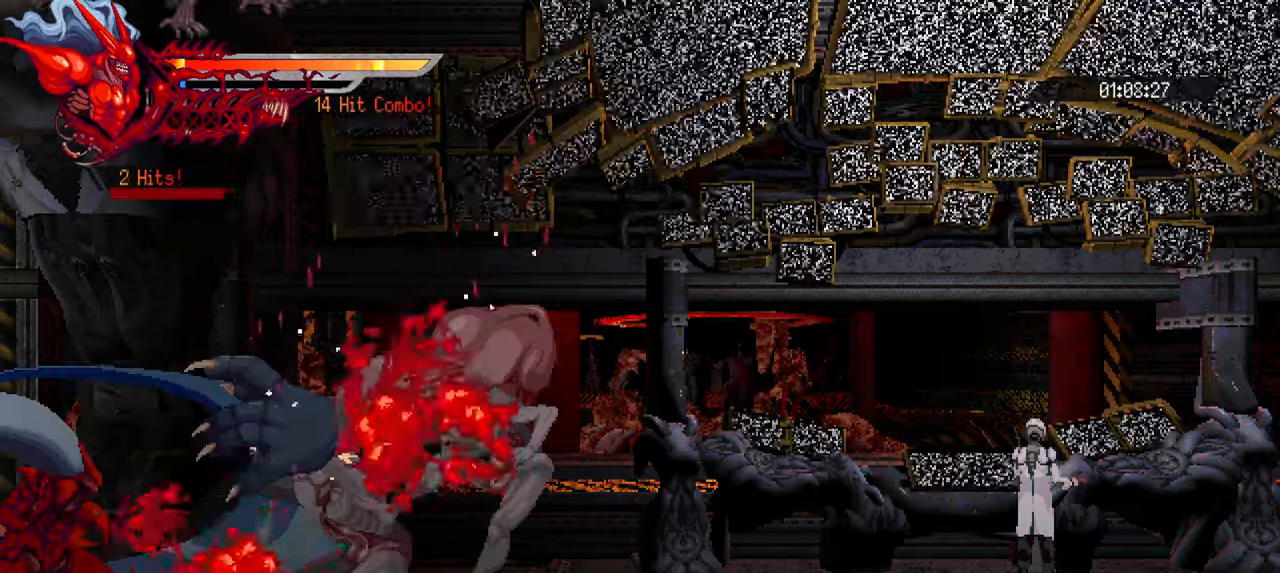
{"dt_ms": 500, "buttons": ["DPAD_RIGHT"], "left_stick": "center", "right_stick": "center", "events": [[50, "SQUARE", "up"], [117, "SQUARE", "down"], [167, "SQUARE", "up"], [250, "SQUARE", "down"], [317, "SQUARE", "up"], [400, "SQUARE", "down"], [483, "SQUARE", "up"]]}
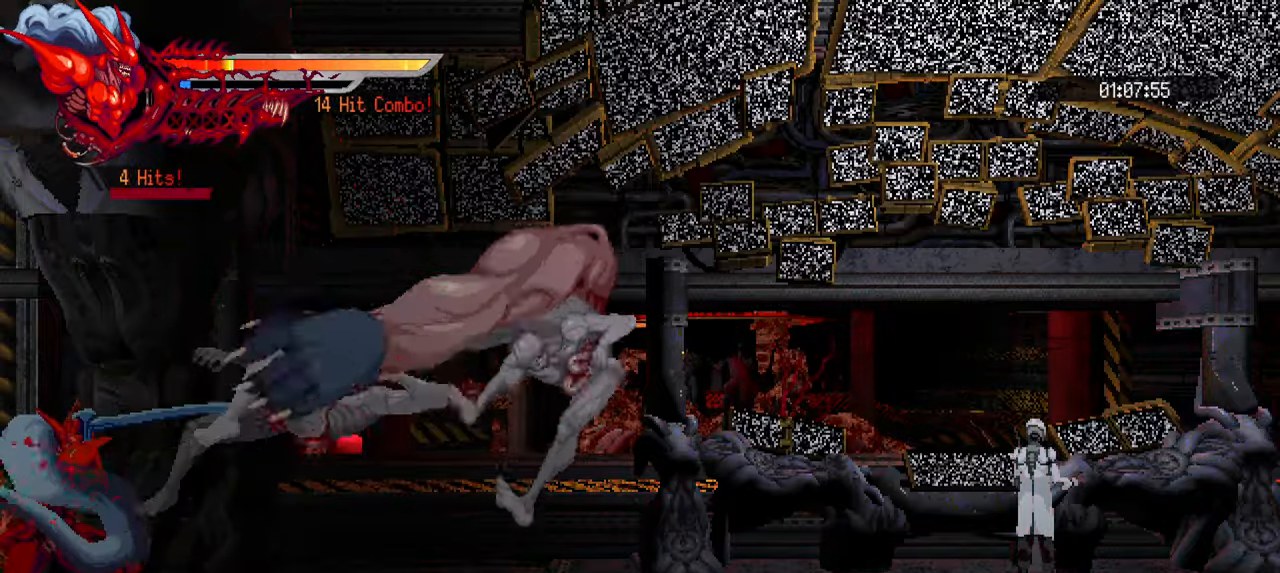
{"dt_ms": 500, "buttons": ["DPAD_RIGHT"], "left_stick": "center", "right_stick": "center", "events": [[200, "TRIANGLE", "down"], [317, "TRIANGLE", "up"], [400, "TRIANGLE", "down"], [450, "TRIANGLE", "up"]]}
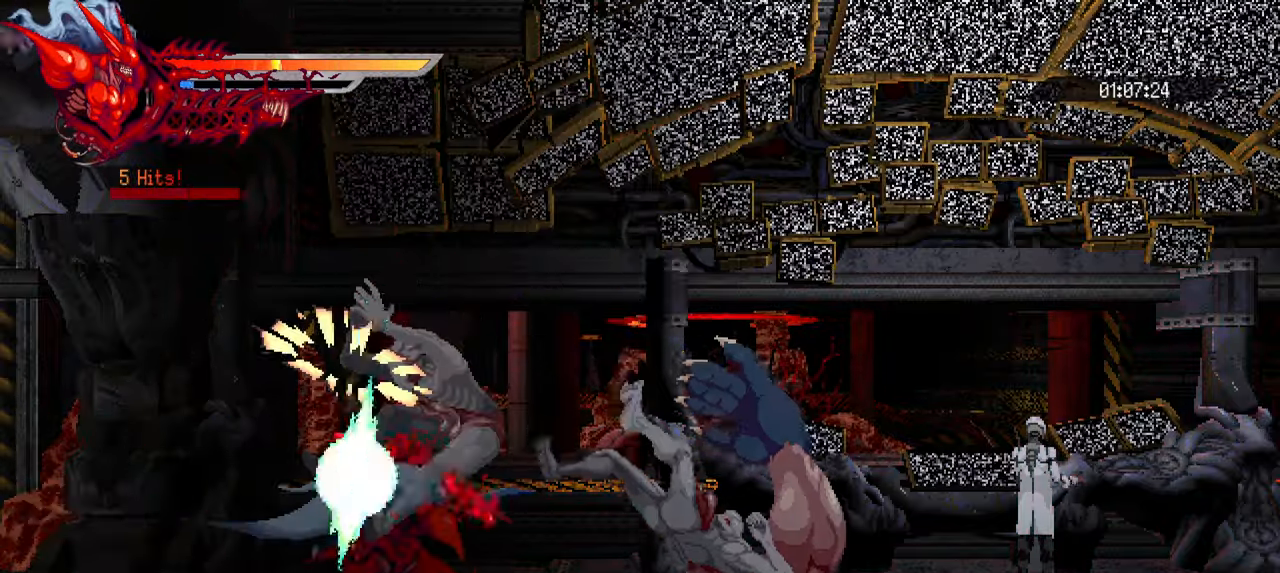
{"dt_ms": 500, "buttons": ["DPAD_RIGHT"], "left_stick": "center", "right_stick": "center", "events": [[17, "TRIANGLE", "down"], [83, "TRIANGLE", "up"], [183, "TRIANGLE", "down"], [217, "TRIANGLE", "up"], [300, "TRIANGLE", "down"], [383, "TRIANGLE", "up"]]}
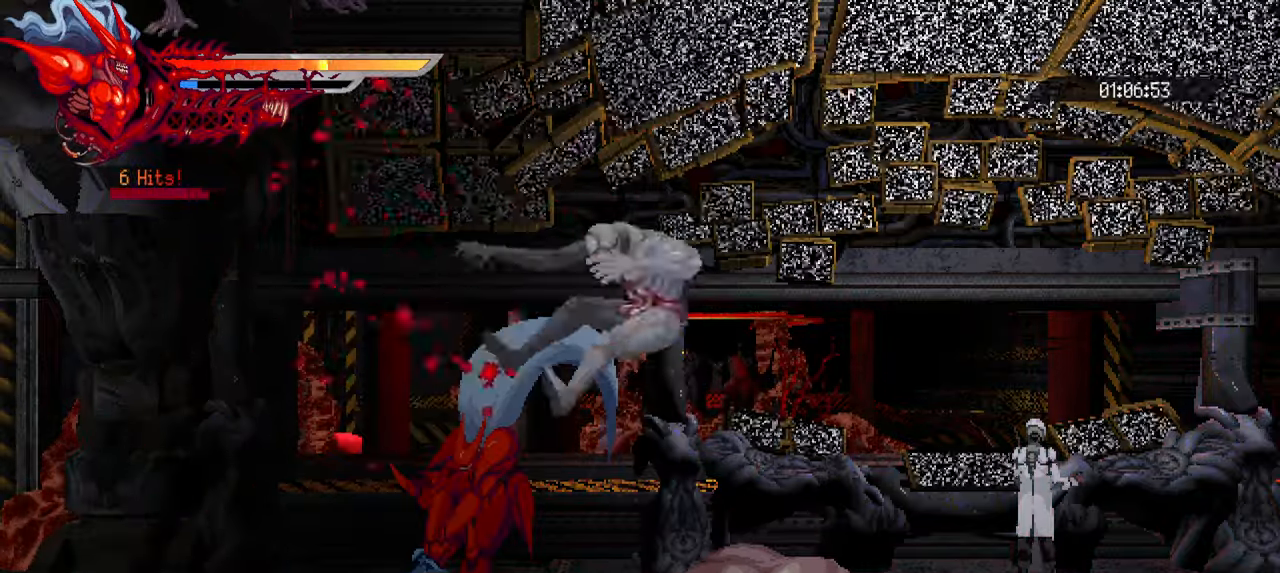
{"dt_ms": 500, "buttons": ["SQUARE", "DPAD_RIGHT"], "left_stick": "center", "right_stick": "center", "events": [[500, "SQUARE", "down"]]}
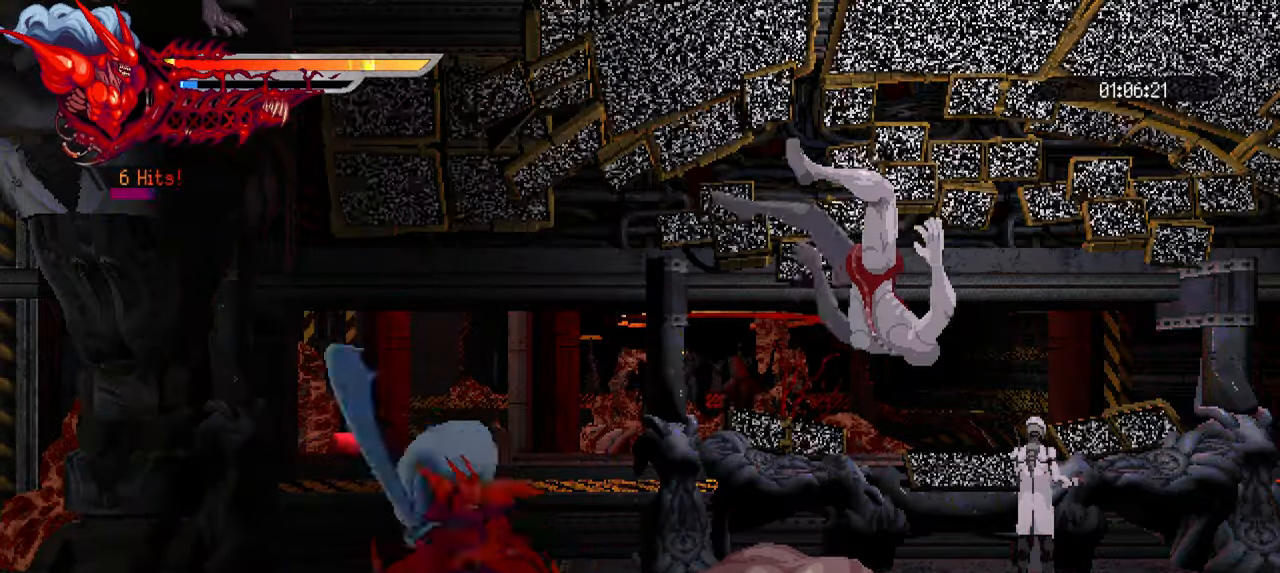
{"dt_ms": 500, "buttons": ["SQUARE", "DPAD_RIGHT"], "left_stick": "center", "right_stick": "center", "events": [[83, "SQUARE", "up"], [167, "SQUARE", "down"], [233, "SQUARE", "up"], [333, "SQUARE", "down"], [400, "SQUARE", "up"], [467, "SQUARE", "down"]]}
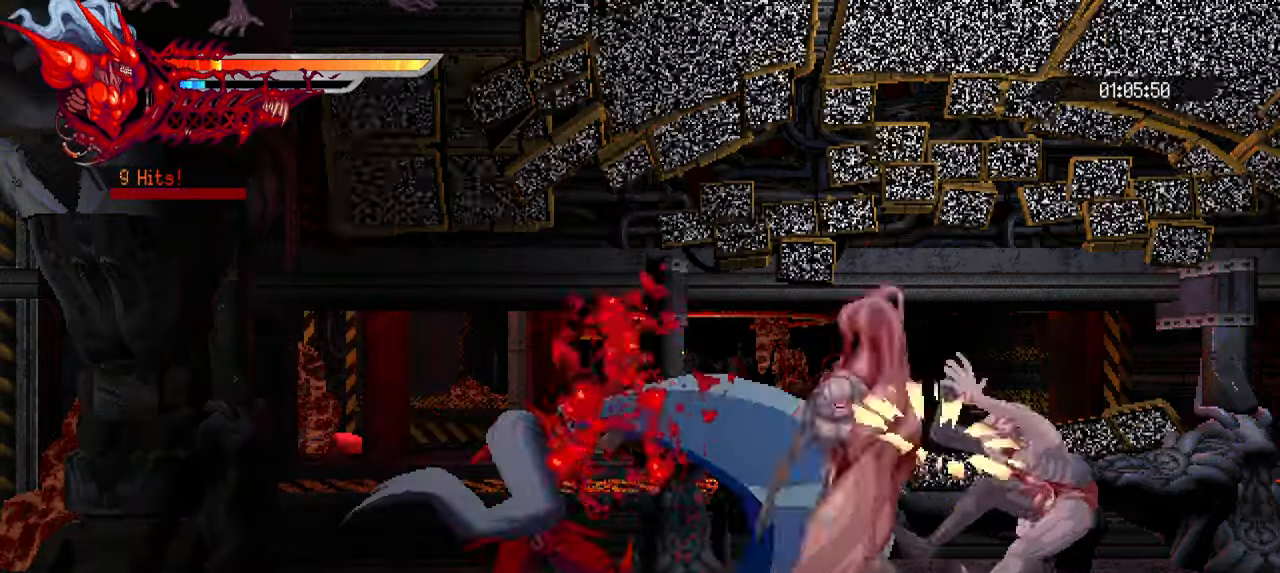
{"dt_ms": 500, "buttons": ["DPAD_RIGHT"], "left_stick": "center", "right_stick": "center", "events": [[67, "SQUARE", "up"], [117, "SQUARE", "down"], [217, "SQUARE", "up"]]}
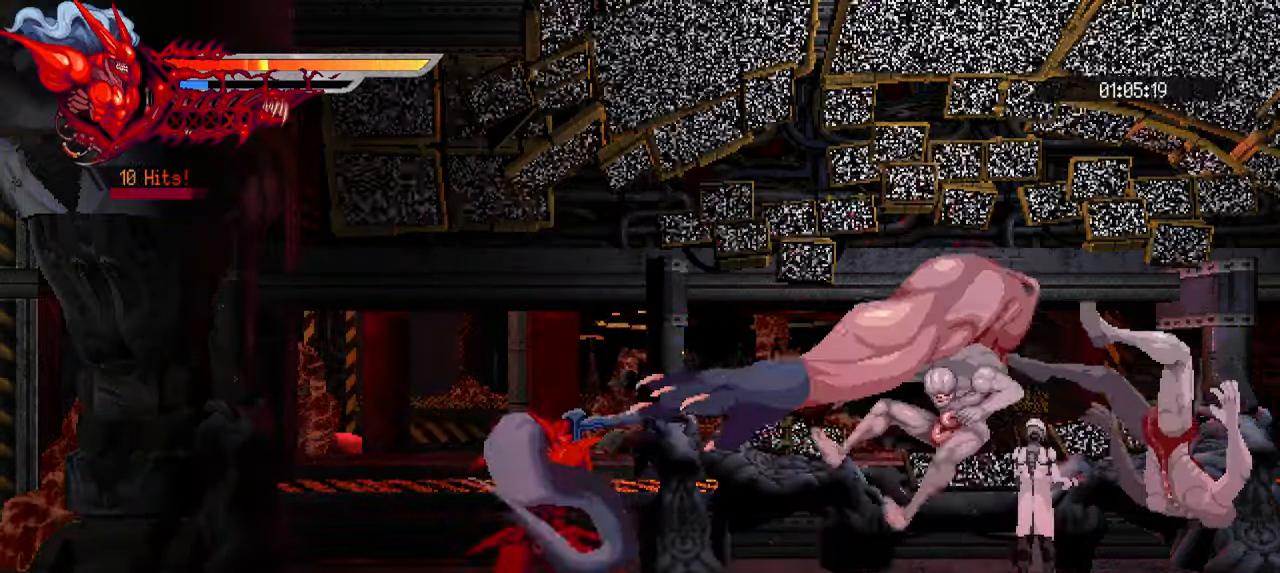
{"dt_ms": 500, "buttons": ["TRIANGLE", "DPAD_RIGHT"], "left_stick": "center", "right_stick": "center", "events": [[167, "TRIANGLE", "down"], [250, "TRIANGLE", "up"], [367, "TRIANGLE", "down"], [417, "TRIANGLE", "up"], [484, "TRIANGLE", "down"]]}
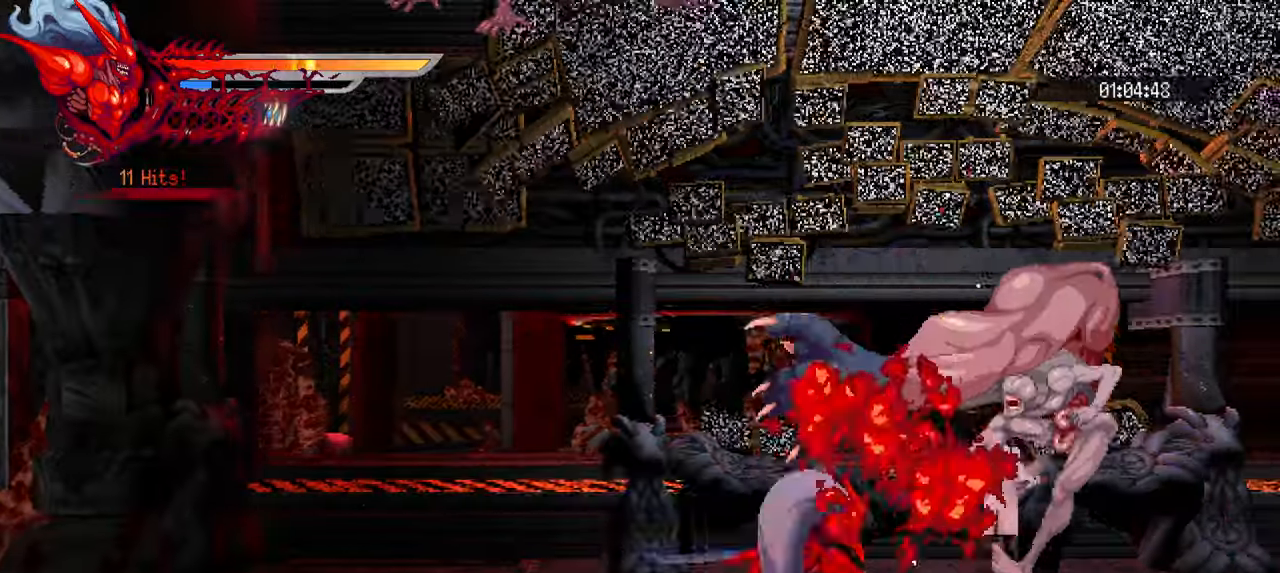
{"dt_ms": 500, "buttons": ["DPAD_RIGHT"], "left_stick": "center", "right_stick": "center", "events": [[34, "TRIANGLE", "up"], [134, "TRIANGLE", "down"], [184, "TRIANGLE", "up"], [250, "TRIANGLE", "down"], [367, "TRIANGLE", "up"]]}
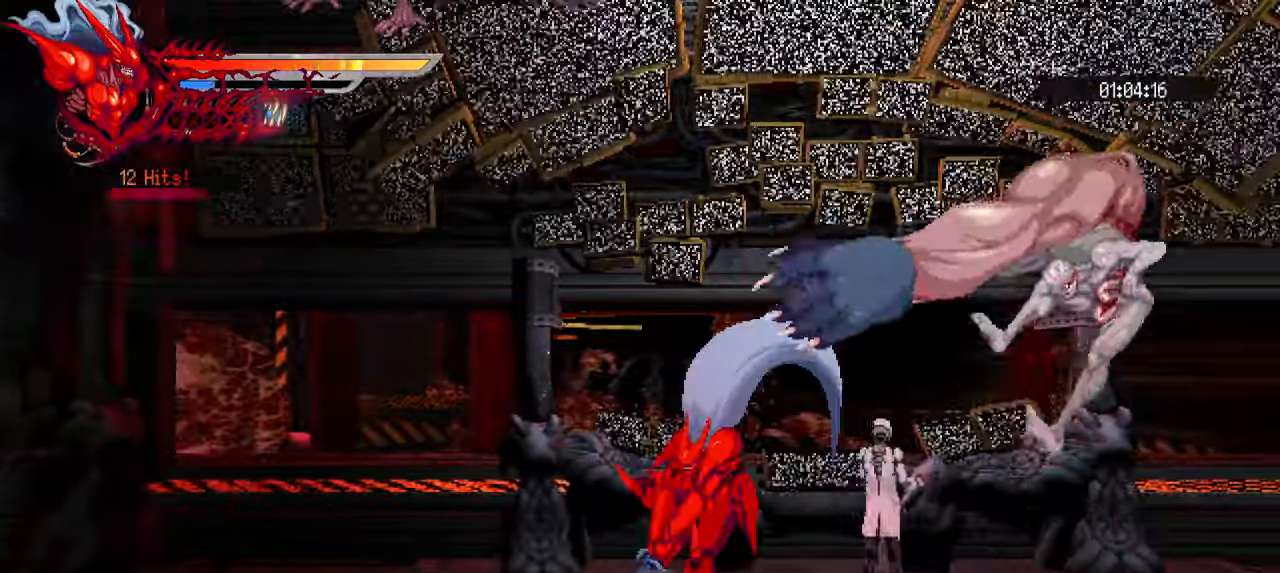
{"dt_ms": 500, "buttons": ["DPAD_RIGHT"], "left_stick": "center", "right_stick": "center", "events": []}
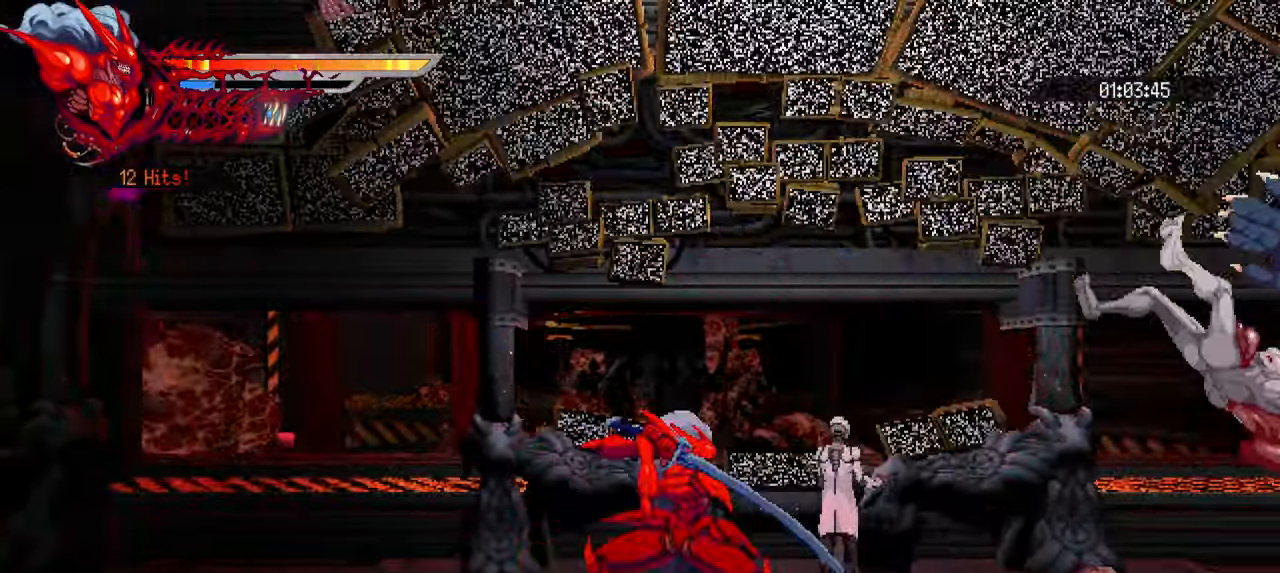
{"dt_ms": 500, "buttons": ["DPAD_RIGHT"], "left_stick": "center", "right_stick": "center", "events": [[250, "TRIANGLE", "down"], [367, "TRIANGLE", "up"], [434, "TRIANGLE", "down"], [484, "TRIANGLE", "up"]]}
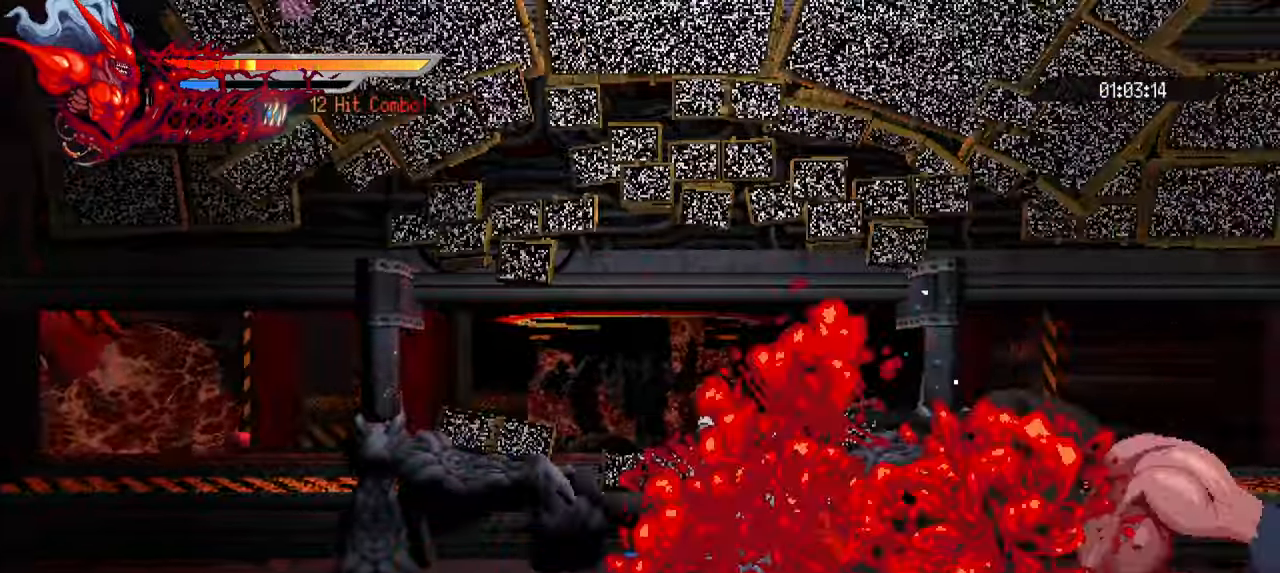
{"dt_ms": 500, "buttons": ["L1", "DPAD_RIGHT"], "left_stick": "center", "right_stick": "center", "events": [[50, "TRIANGLE", "down"], [134, "TRIANGLE", "up"], [200, "TRIANGLE", "down"], [267, "TRIANGLE", "up"], [334, "TRIANGLE", "down"], [417, "TRIANGLE", "up"], [450, "L1", "down"]]}
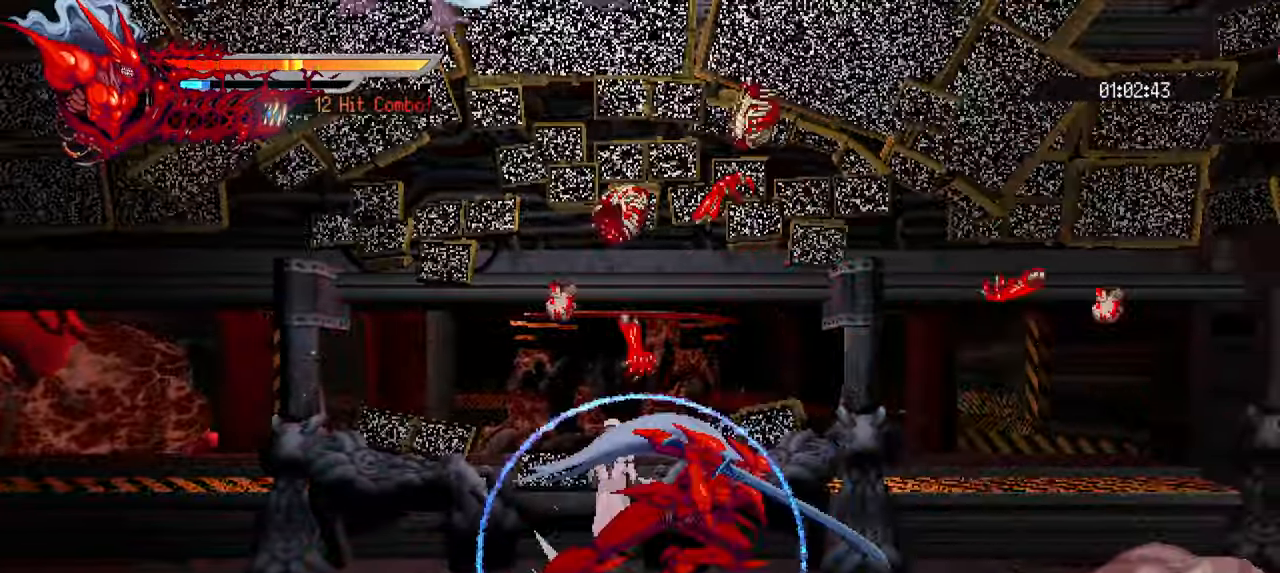
{"dt_ms": 500, "buttons": ["SQUARE"], "left_stick": "center", "right_stick": "center"}
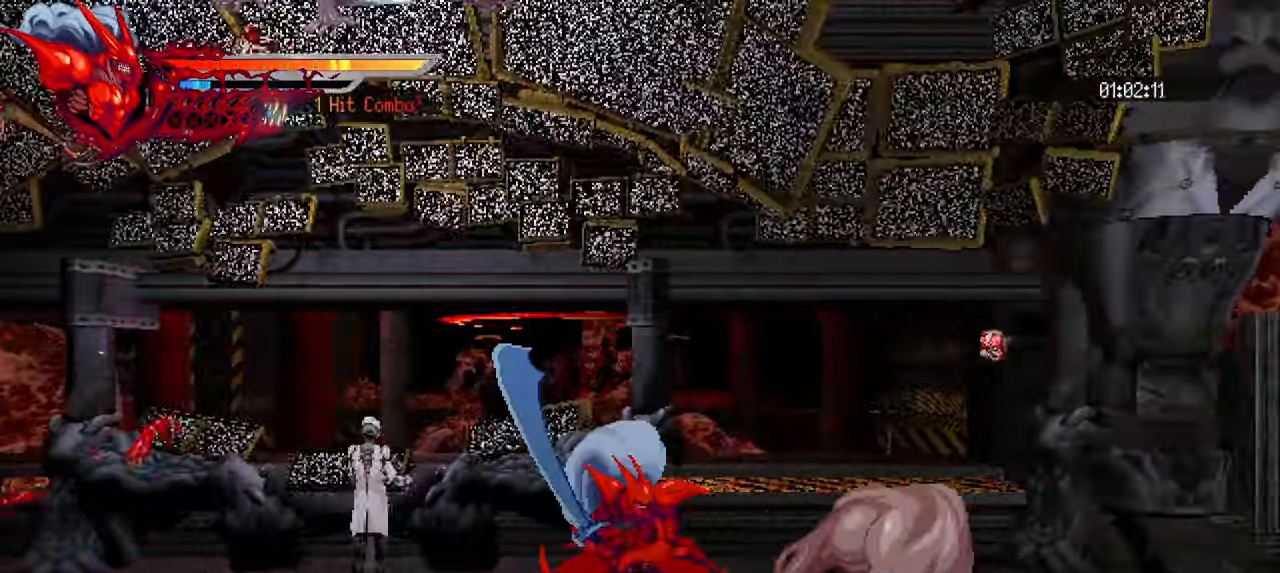
{"dt_ms": 500, "buttons": ["DPAD_RIGHT"], "left_stick": "center", "right_stick": "center", "events": [[67, "SQUARE", "up"], [334, "SQUARE", "down"], [434, "DPAD_RIGHT", "down"], [450, "SQUARE", "up"]]}
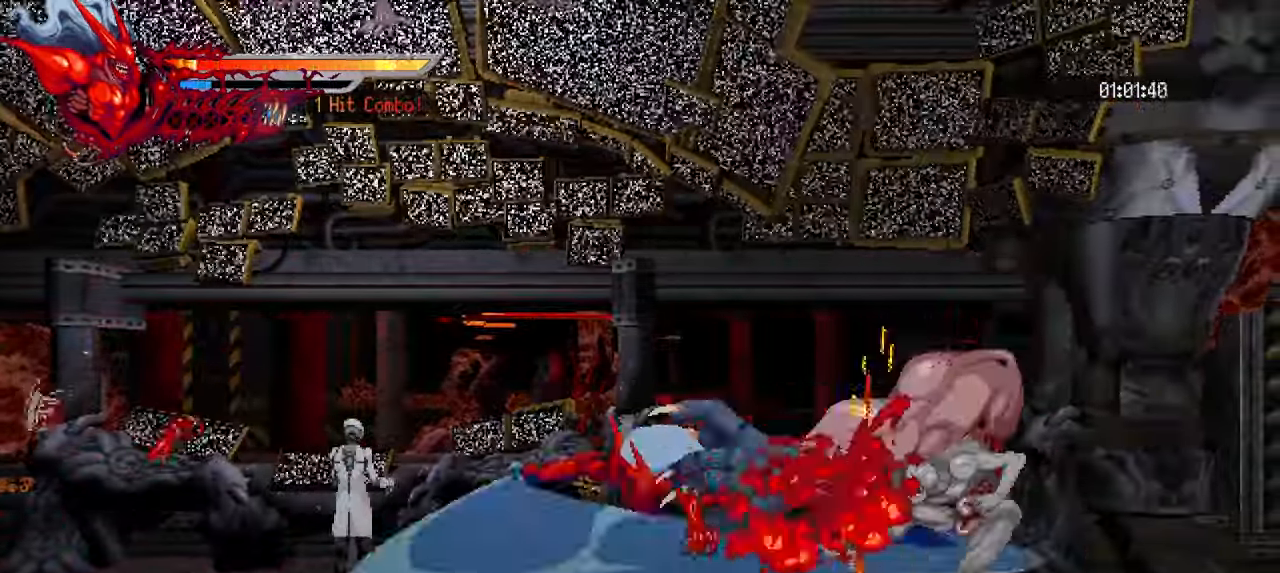
{"dt_ms": 500, "buttons": ["DPAD_RIGHT"], "left_stick": "center", "right_stick": "center", "events": [[17, "SQUARE", "down"], [84, "SQUARE", "up"], [267, "TRIANGLE", "down"], [367, "TRIANGLE", "up"], [434, "TRIANGLE", "down"], [500, "TRIANGLE", "up"]]}
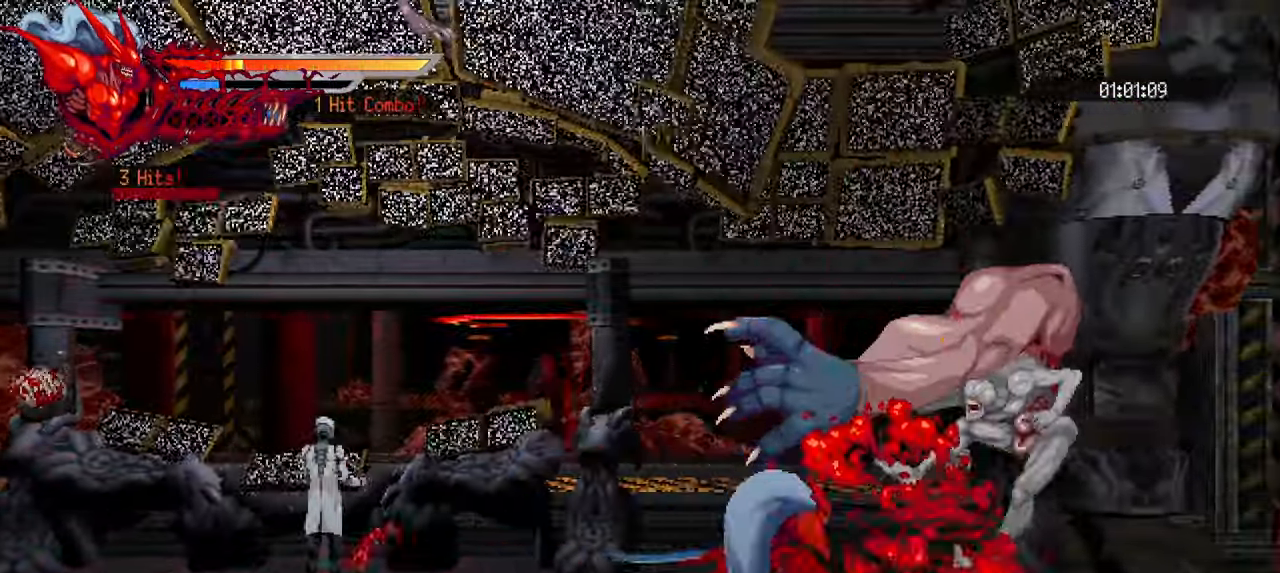
{"dt_ms": 500, "buttons": ["L1", "DPAD_RIGHT"], "left_stick": "center", "right_stick": "center", "events": [[84, "TRIANGLE", "down"], [134, "TRIANGLE", "up"], [200, "TRIANGLE", "down"], [300, "TRIANGLE", "up"], [416, "L1", "down"]]}
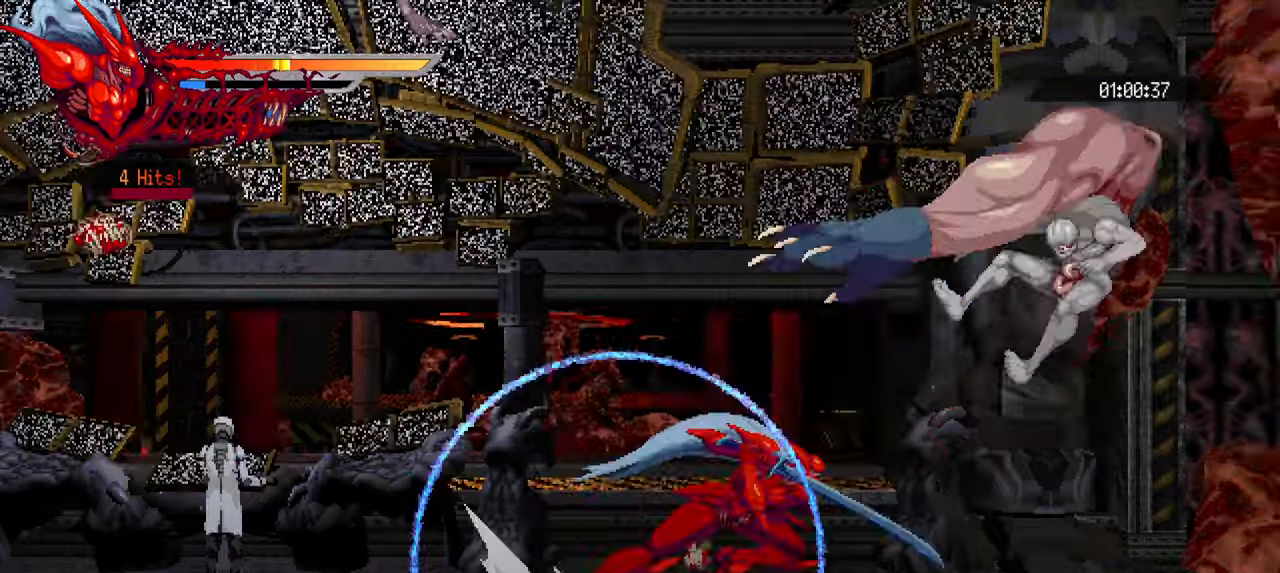
{"dt_ms": 500, "buttons": ["TRIANGLE", "DPAD_RIGHT"], "left_stick": "center", "right_stick": "center", "events": [[33, "L1", "up"], [416, "TRIANGLE", "down"]]}
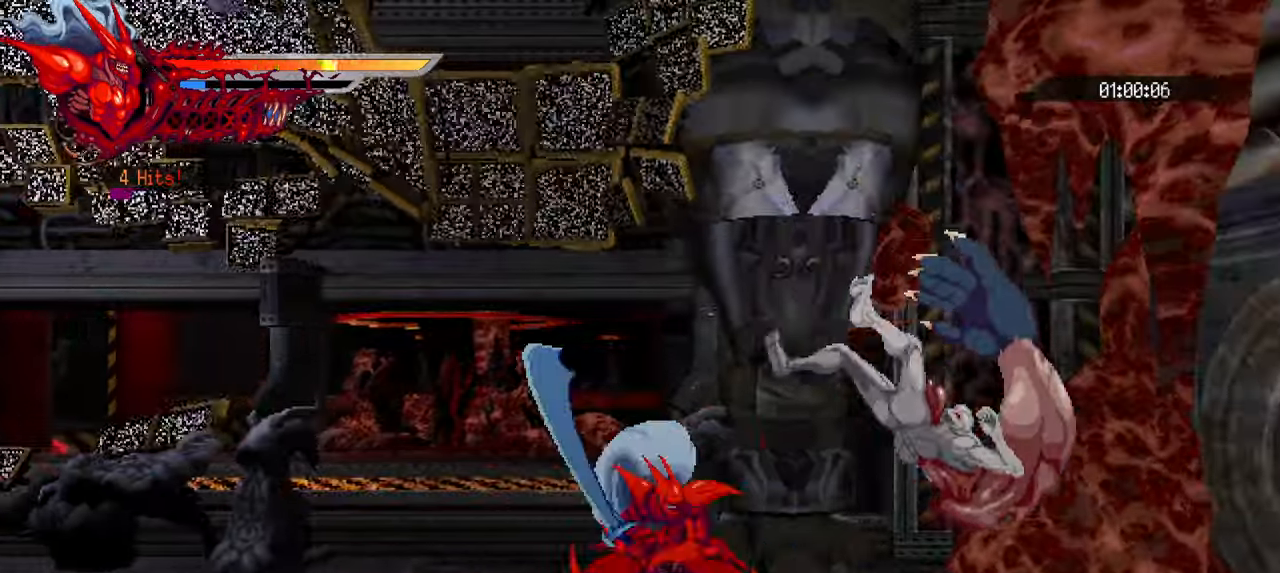
{"dt_ms": 500, "buttons": ["DPAD_RIGHT"], "left_stick": "center", "right_stick": "center", "events": [[16, "TRIANGLE", "up"], [83, "TRIANGLE", "down"], [166, "TRIANGLE", "up"], [216, "TRIANGLE", "down"], [283, "TRIANGLE", "up"], [400, "TRIANGLE", "down"], [433, "TRIANGLE", "up"]]}
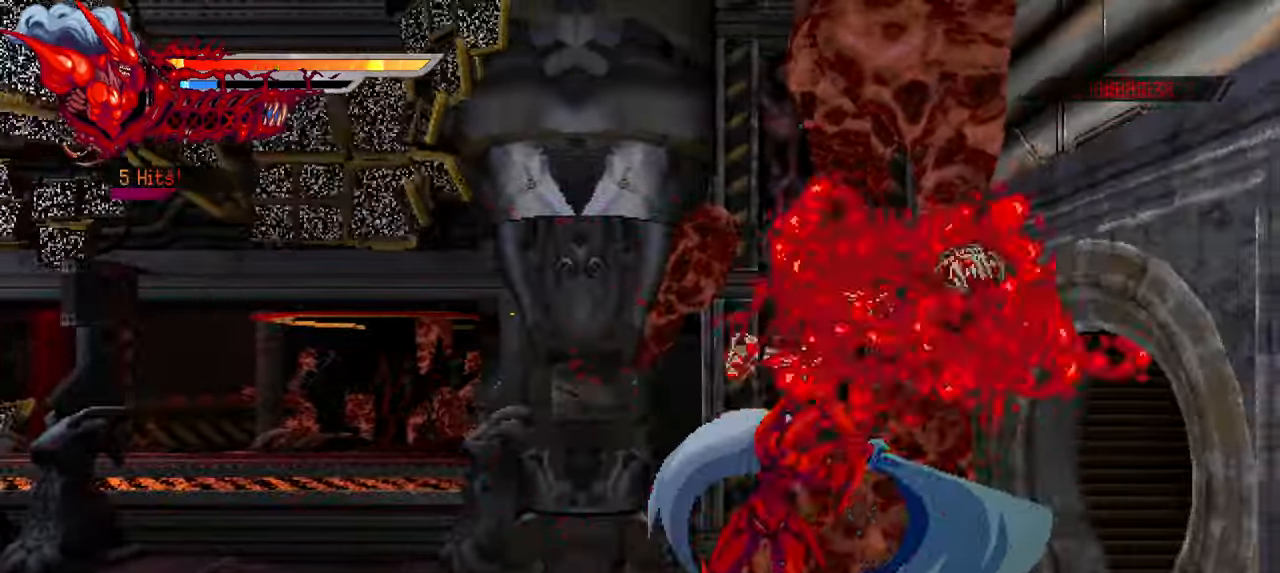
{"dt_ms": 1000, "buttons": ["L2", "DPAD_RIGHT"], "left_stick": "center", "right_stick": "center"}
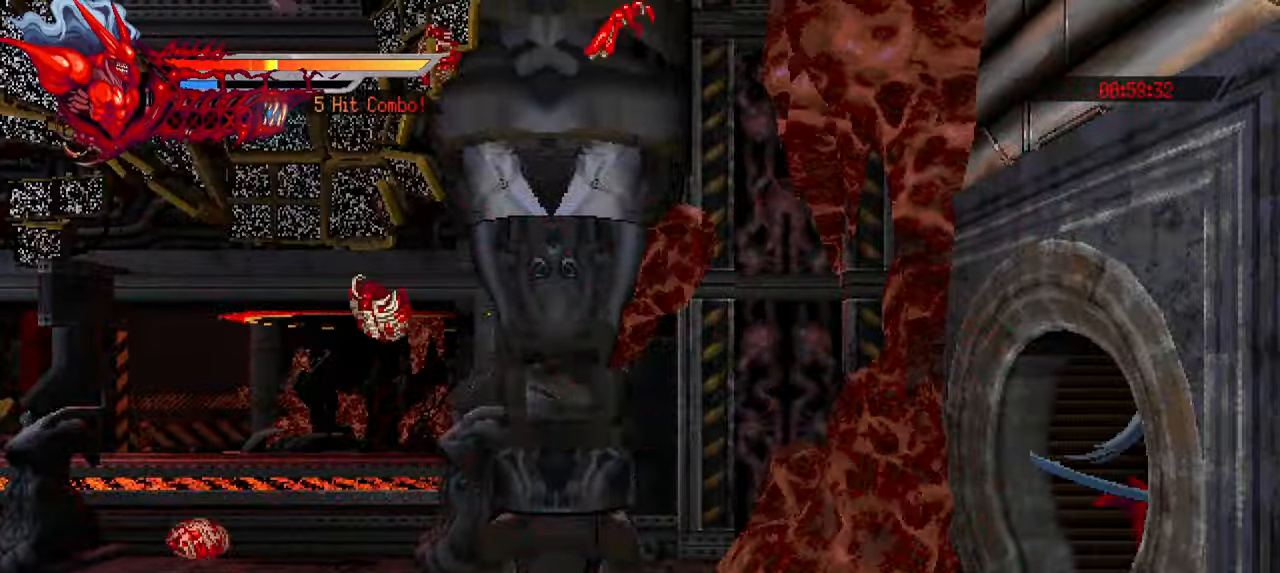
{"dt_ms": 500, "buttons": ["L2", "DPAD_RIGHT"], "left_stick": "center", "right_stick": "center", "events": []}
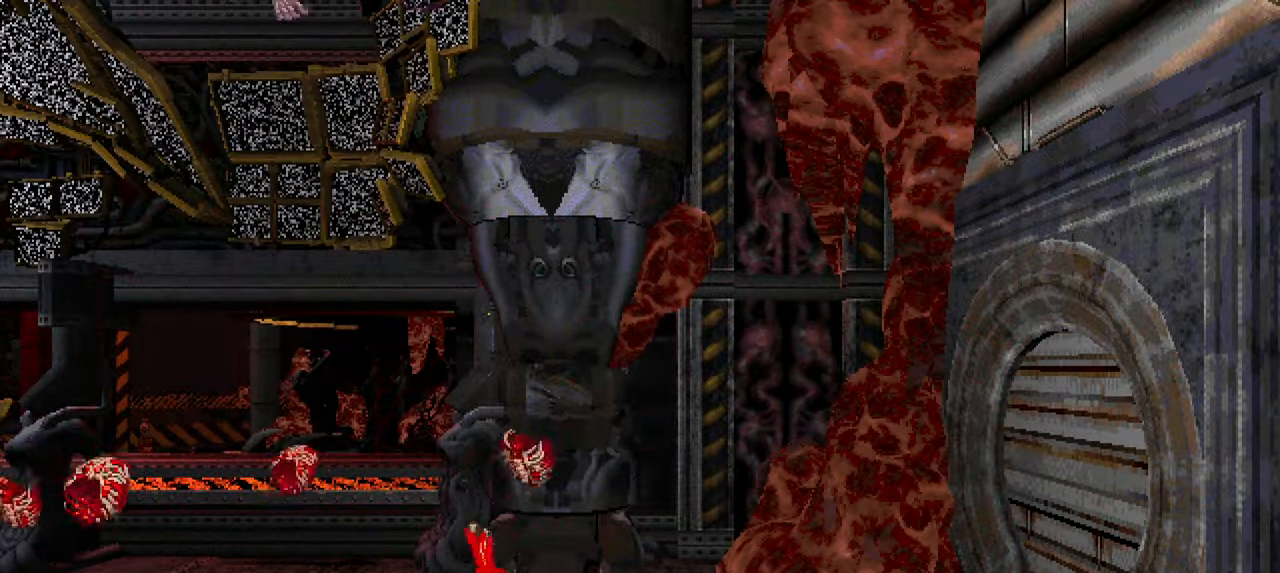
{"dt_ms": 500, "buttons": [], "left_stick": "center", "right_stick": "center", "events": [[450, "DPAD_RIGHT", "up"], [450, "L2", "up"]]}